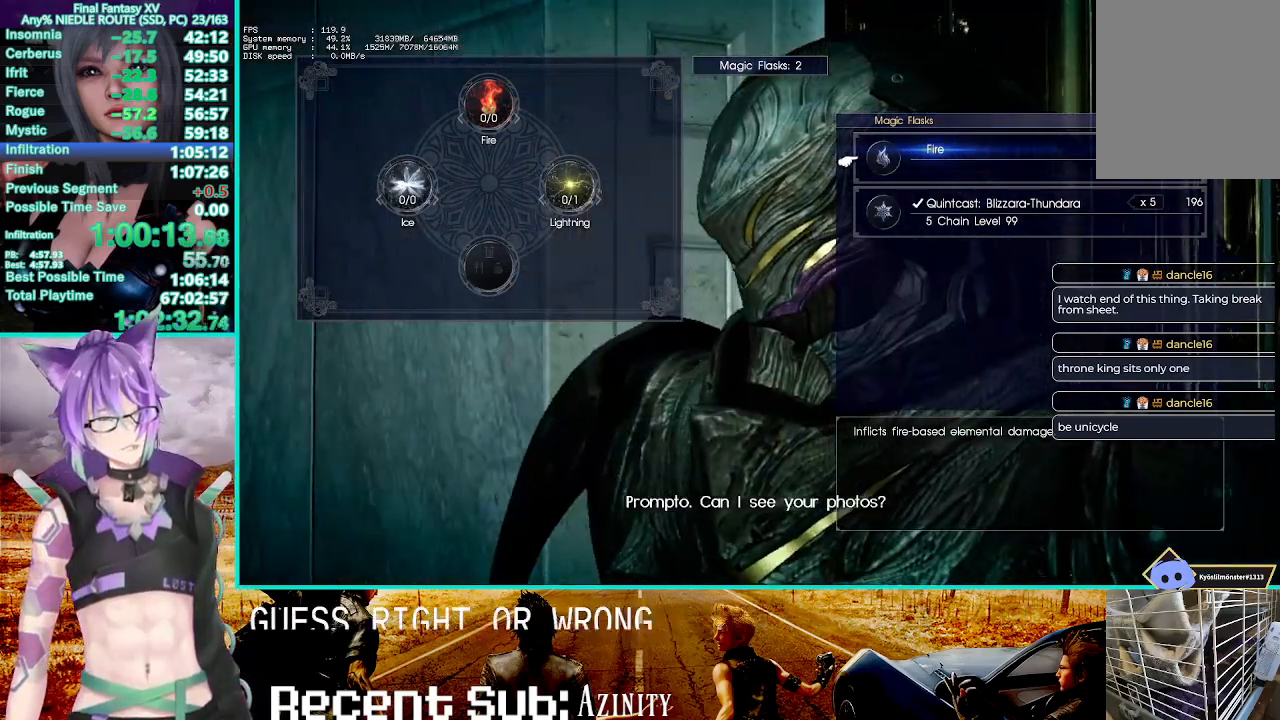
Gameplay with a controller (PlayStation layout); each line is a JSON object with the inputs held at the frame after it. "events" lists button and stick changes between this image and that frame as [ms after this image, input, new state], when the widget could be followed in between. Not read: L1.
{"buttons": [], "left_stick": "center", "right_stick": "center", "events": [[183, "CROSS", "down"], [283, "CROSS", "up"], [417, "CROSS", "down"], [483, "CROSS", "up"]]}
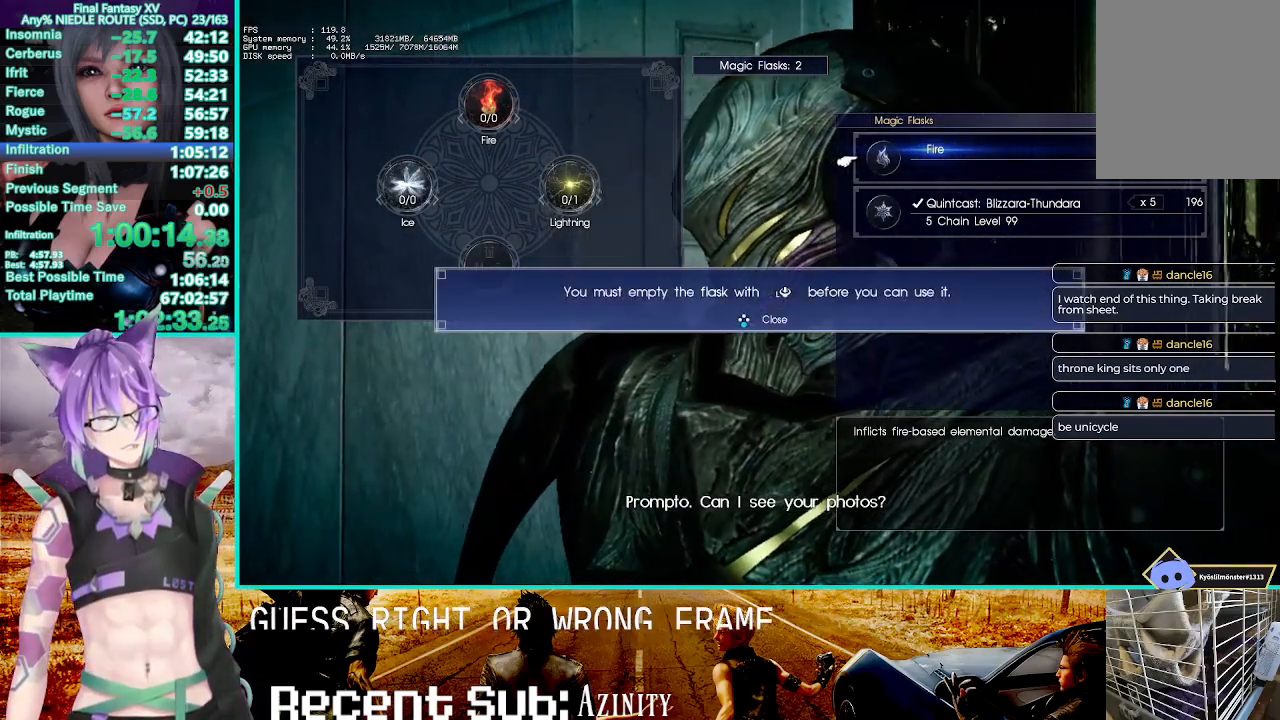
{"buttons": [], "left_stick": "center", "right_stick": "center", "events": [[83, "CROSS", "down"], [167, "CROSS", "up"], [250, "CROSS", "down"], [300, "CROSS", "up"], [400, "CROSS", "down"], [500, "CROSS", "up"]]}
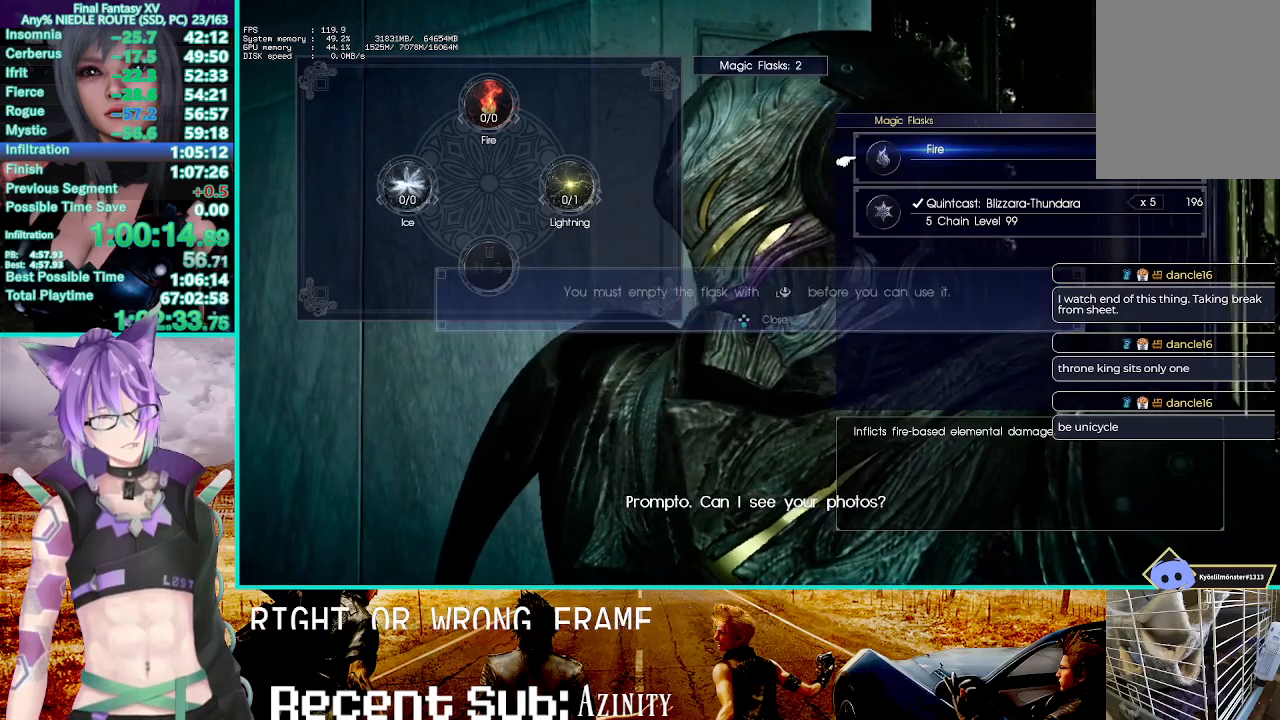
{"buttons": ["CROSS"], "left_stick": "center", "right_stick": "center", "events": [[83, "CROSS", "down"], [183, "CROSS", "up"], [283, "CROSS", "down"], [367, "CROSS", "up"], [433, "CROSS", "down"]]}
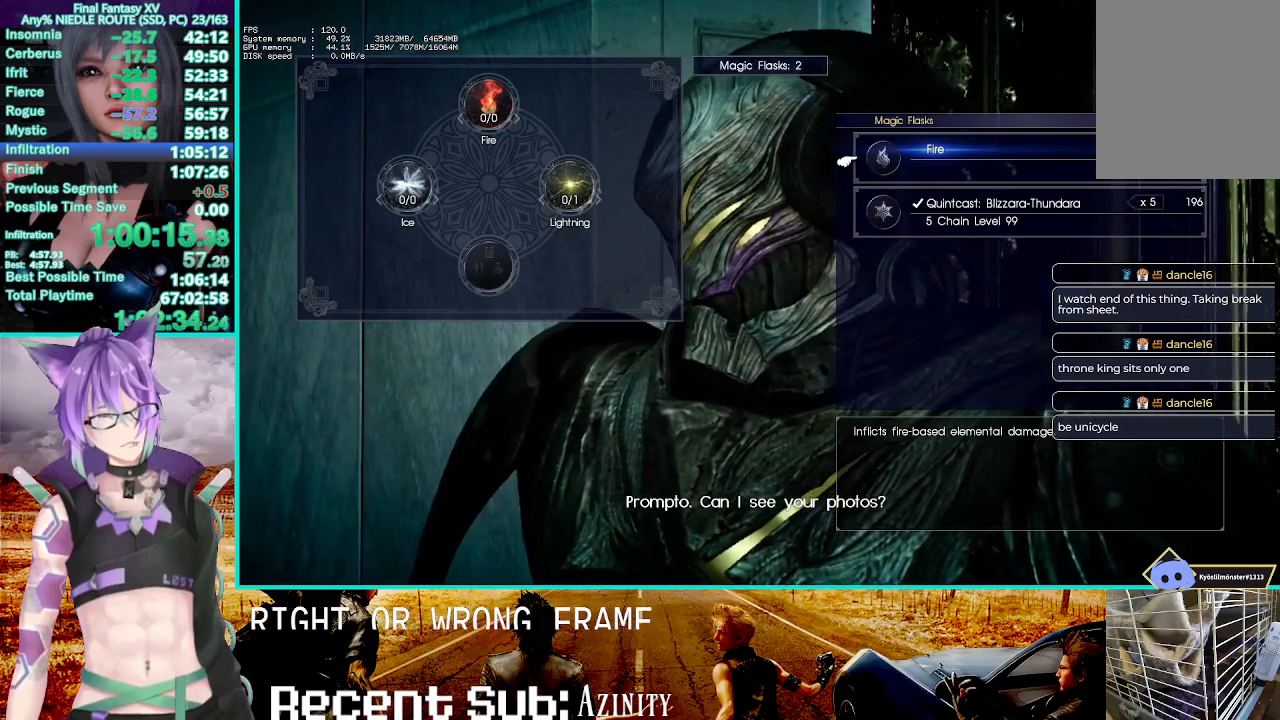
{"buttons": ["CROSS"], "left_stick": "center", "right_stick": "center", "events": [[33, "CROSS", "up"], [117, "CROSS", "down"], [200, "CROSS", "up"], [283, "CROSS", "down"], [350, "CROSS", "up"], [433, "CROSS", "down"]]}
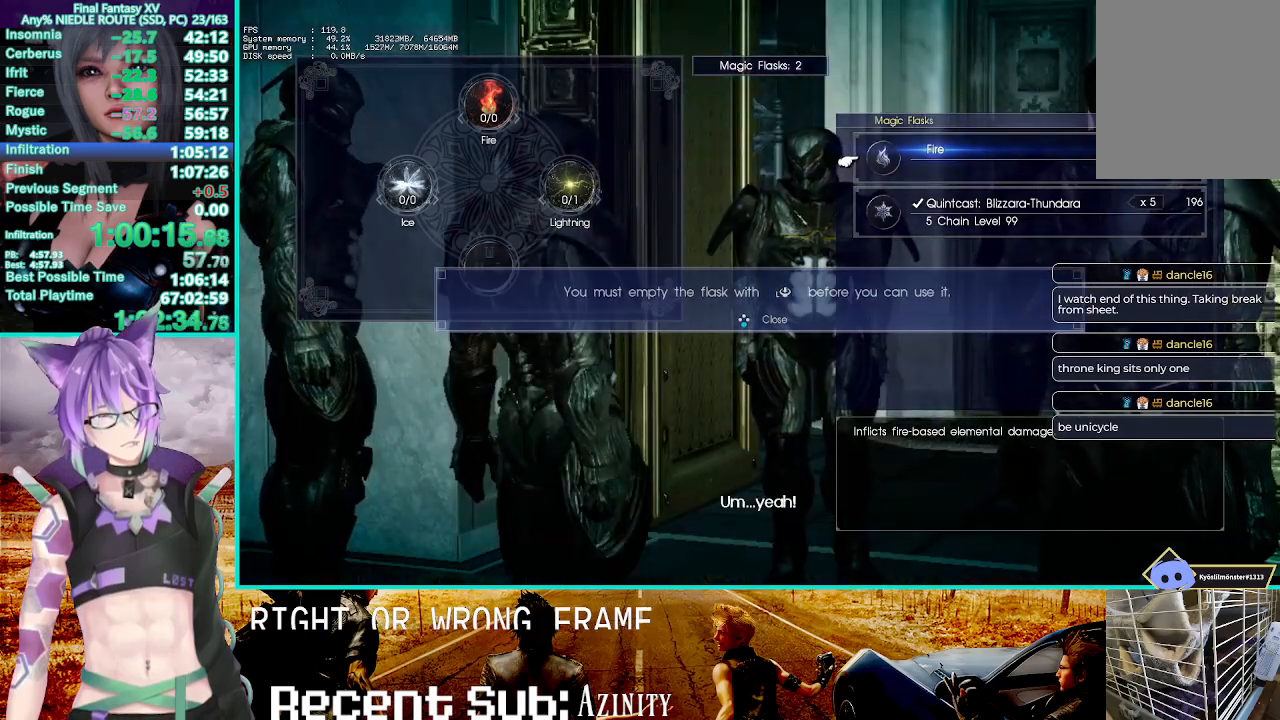
{"buttons": ["CROSS"], "left_stick": "center", "right_stick": "center", "events": [[17, "CROSS", "up"], [100, "CROSS", "down"], [200, "CROSS", "up"], [283, "CROSS", "down"], [367, "CROSS", "up"], [450, "CROSS", "down"]]}
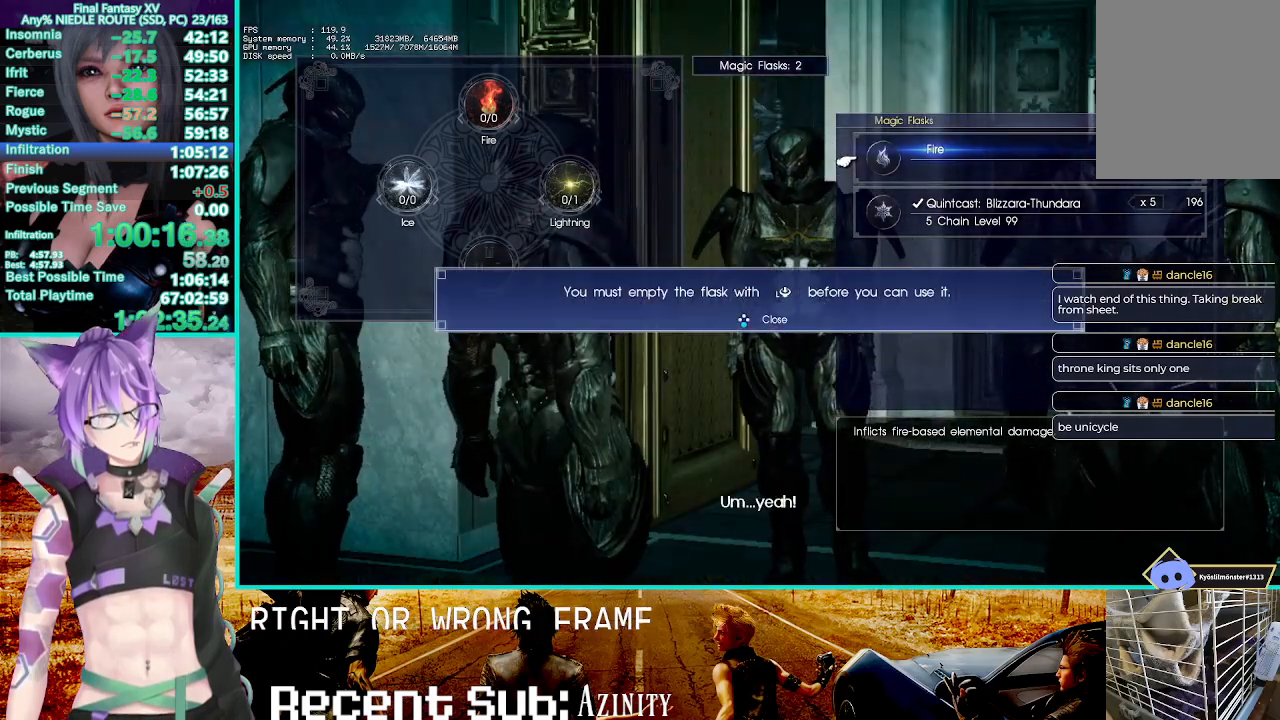
{"buttons": [], "left_stick": "center", "right_stick": "center", "events": [[50, "CROSS", "up"], [150, "CROSS", "down"], [233, "CROSS", "up"], [333, "CROSS", "down"], [450, "CROSS", "up"]]}
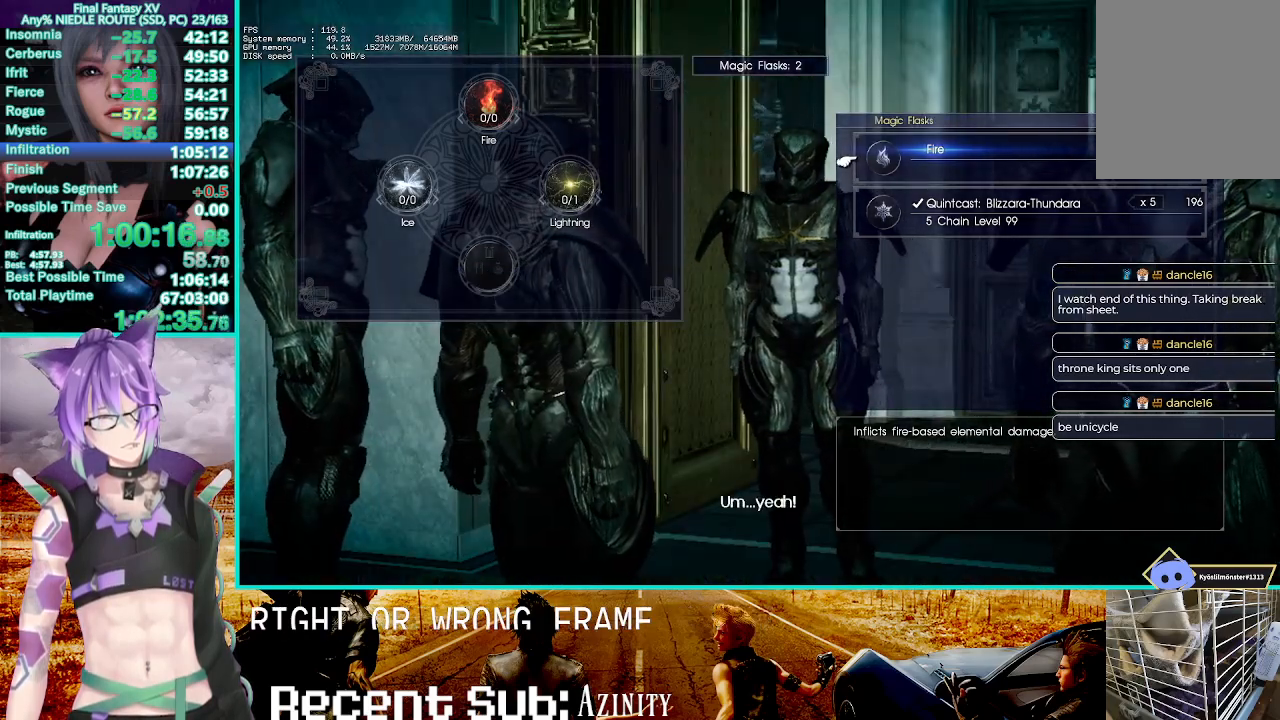
{"buttons": ["CROSS"], "left_stick": "center", "right_stick": "center", "events": [[50, "CROSS", "down"], [150, "CROSS", "up"], [267, "CROSS", "down"], [367, "CROSS", "up"], [467, "CROSS", "down"]]}
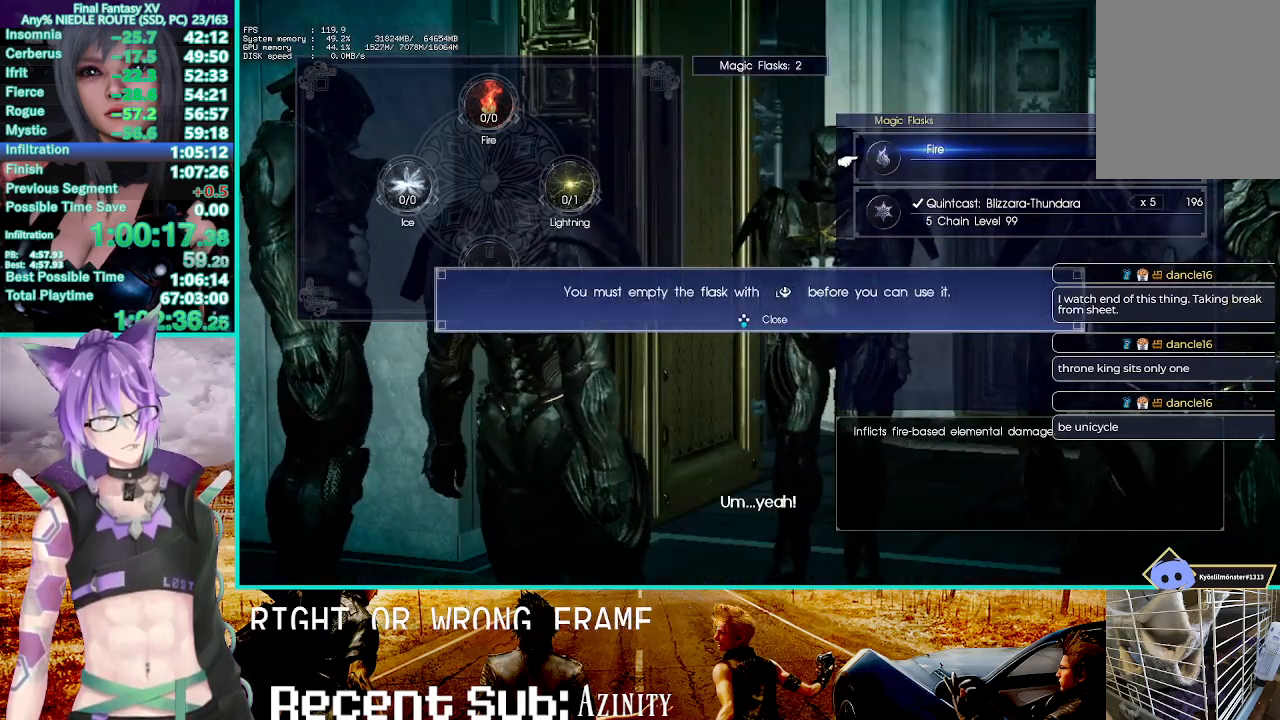
{"buttons": [], "left_stick": "center", "right_stick": "center", "events": [[83, "CROSS", "up"], [183, "CROSS", "down"], [483, "CROSS", "up"]]}
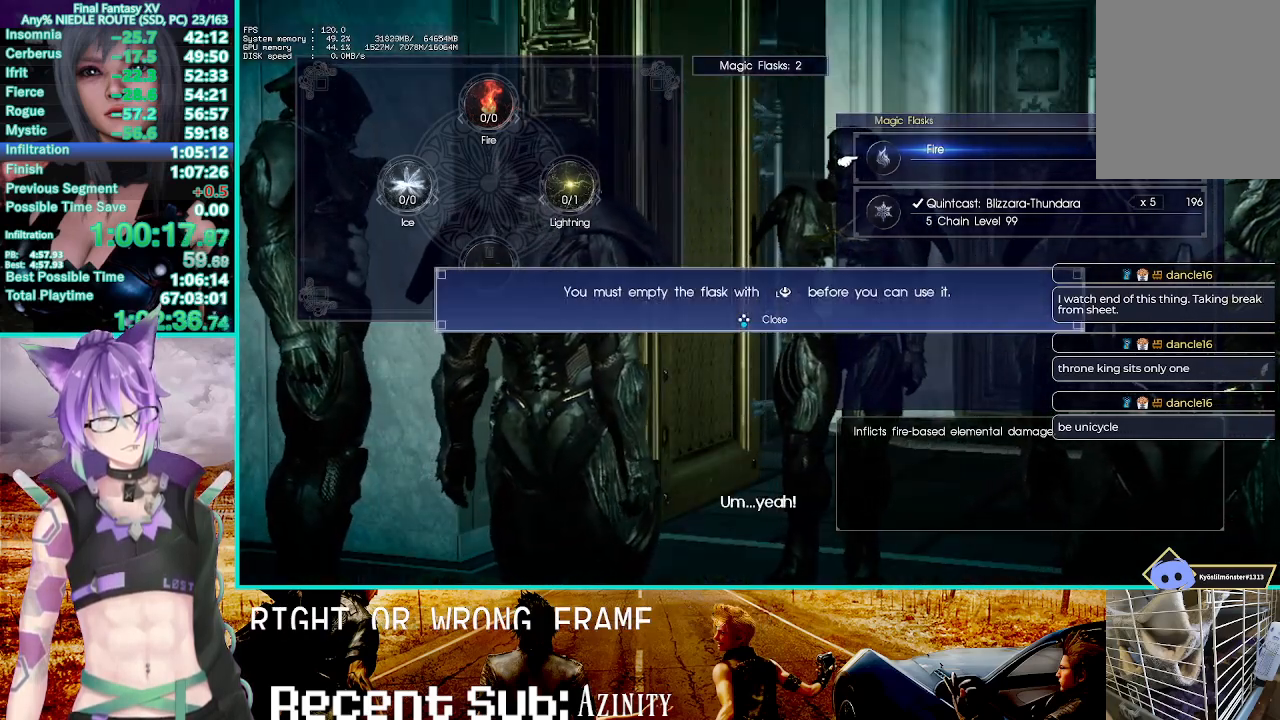
{"buttons": ["CROSS"], "left_stick": "center", "right_stick": "center", "events": [[67, "CROSS", "down"], [183, "CROSS", "up"], [283, "CROSS", "down"], [383, "CROSS", "up"], [500, "CROSS", "down"]]}
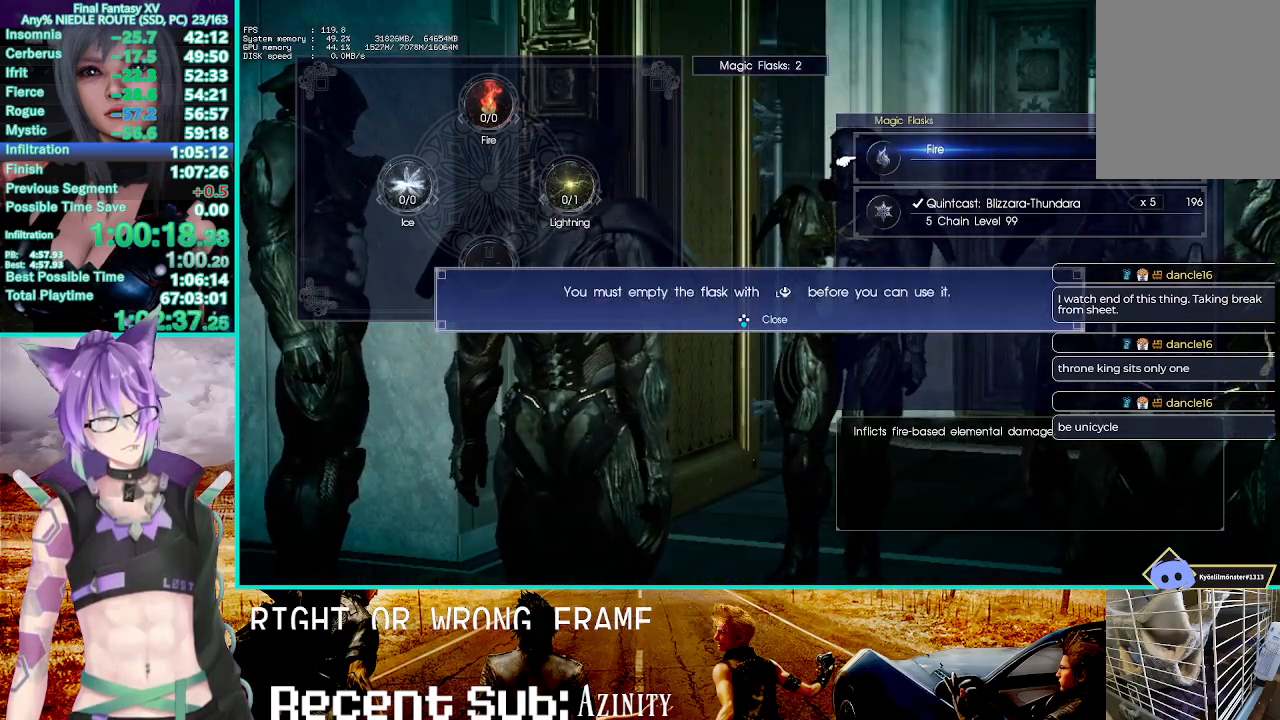
{"buttons": [], "left_stick": "center", "right_stick": "center", "events": [[100, "CROSS", "up"], [183, "CROSS", "down"], [283, "CROSS", "up"], [367, "CROSS", "down"], [483, "CROSS", "up"]]}
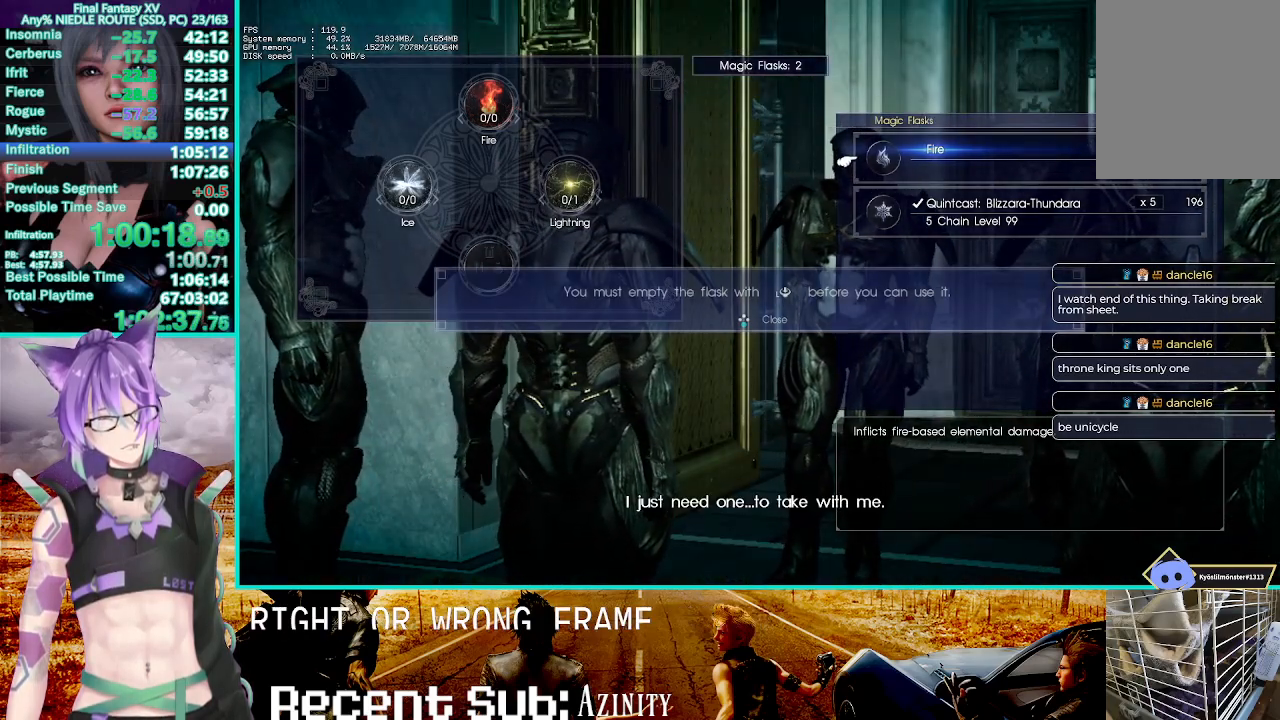
{"buttons": ["CROSS"], "left_stick": "center", "right_stick": "center", "events": [[83, "CROSS", "down"], [183, "CROSS", "up"], [283, "CROSS", "down"], [383, "CROSS", "up"], [483, "CROSS", "down"]]}
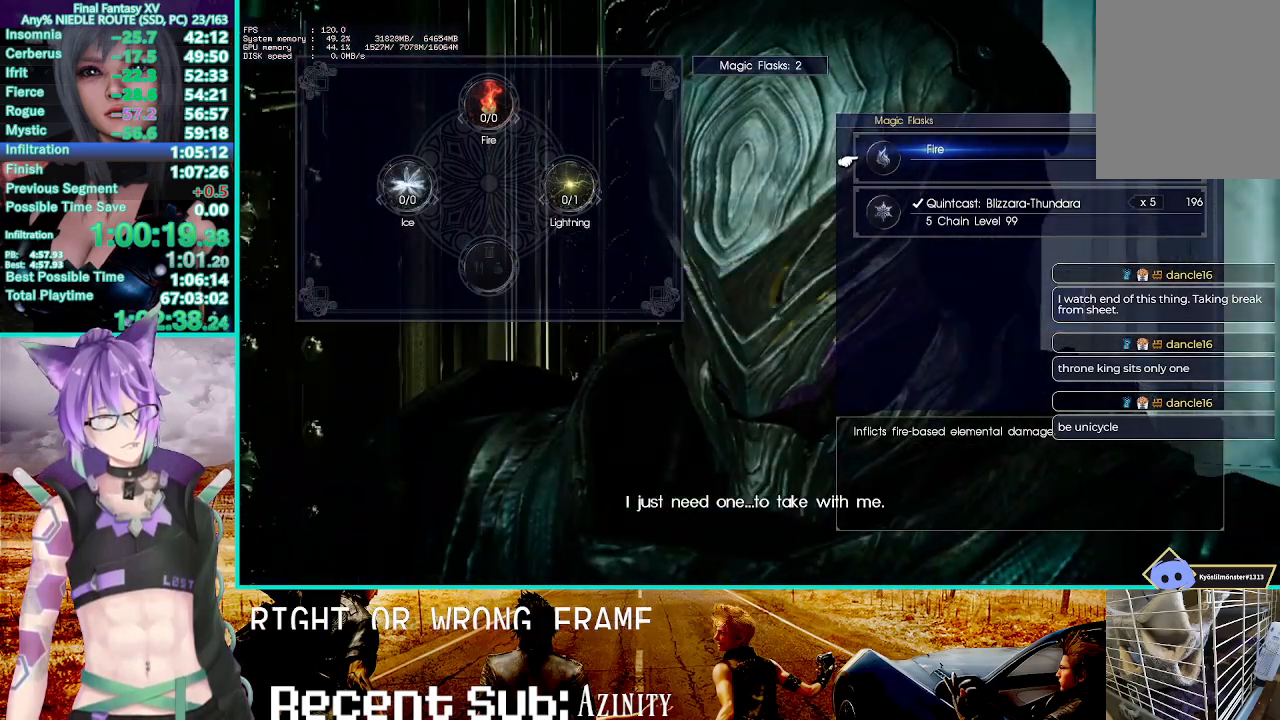
{"buttons": [], "left_stick": "center", "right_stick": "center", "events": [[83, "CROSS", "up"], [183, "CROSS", "down"], [300, "CROSS", "up"], [400, "CROSS", "down"], [500, "CROSS", "up"]]}
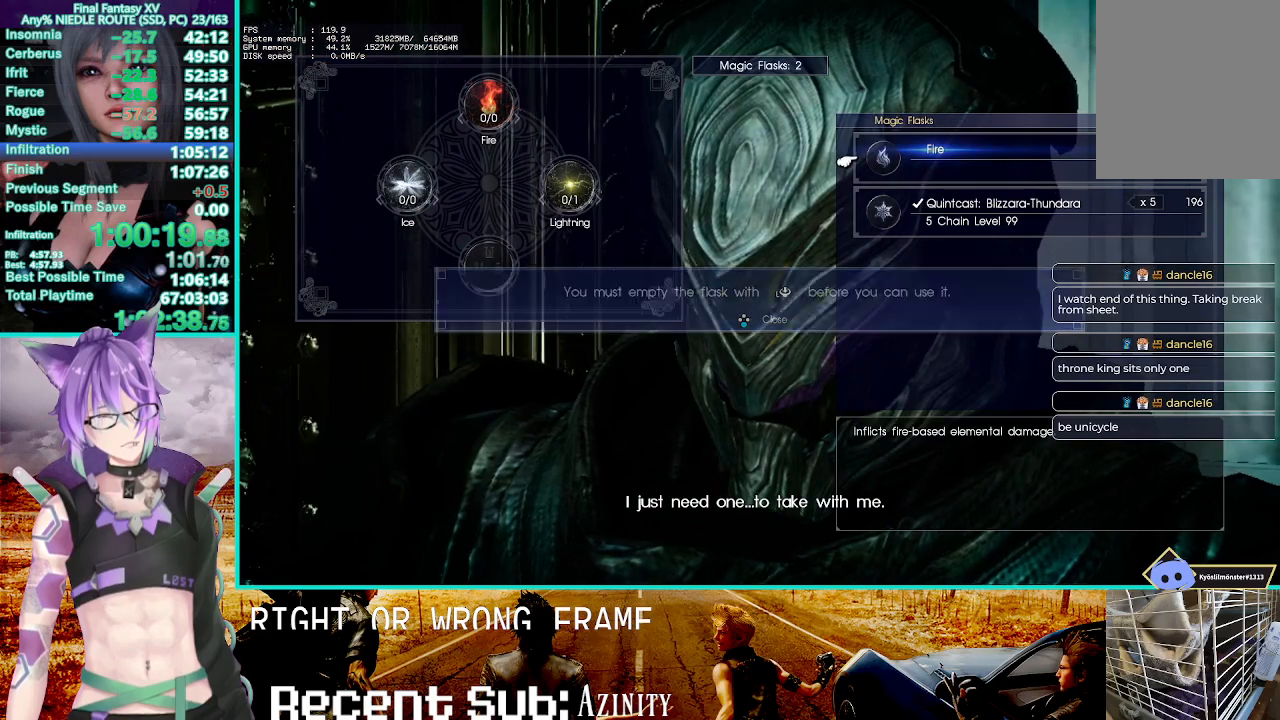
{"buttons": [], "left_stick": "center", "right_stick": "center"}
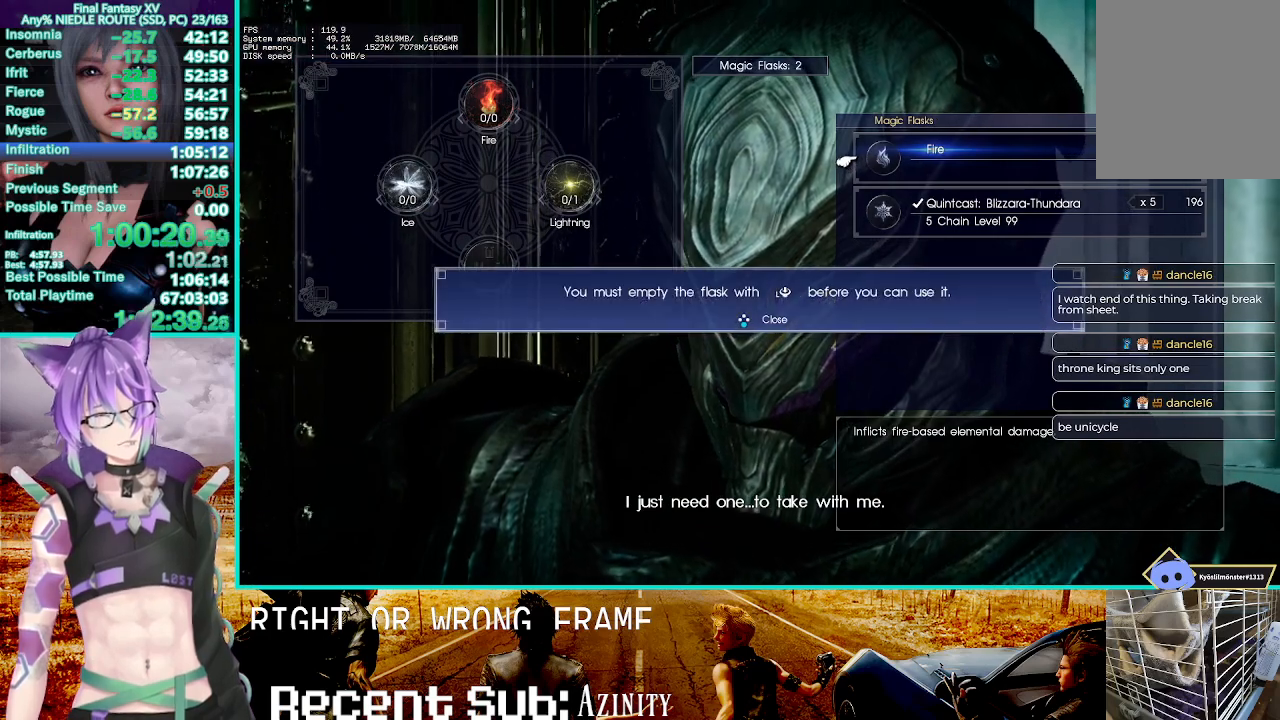
{"buttons": ["CROSS"], "left_stick": "center", "right_stick": "center", "events": [[50, "CROSS", "down"], [167, "CROSS", "up"], [283, "CROSS", "down"], [367, "CROSS", "up"], [500, "CROSS", "down"]]}
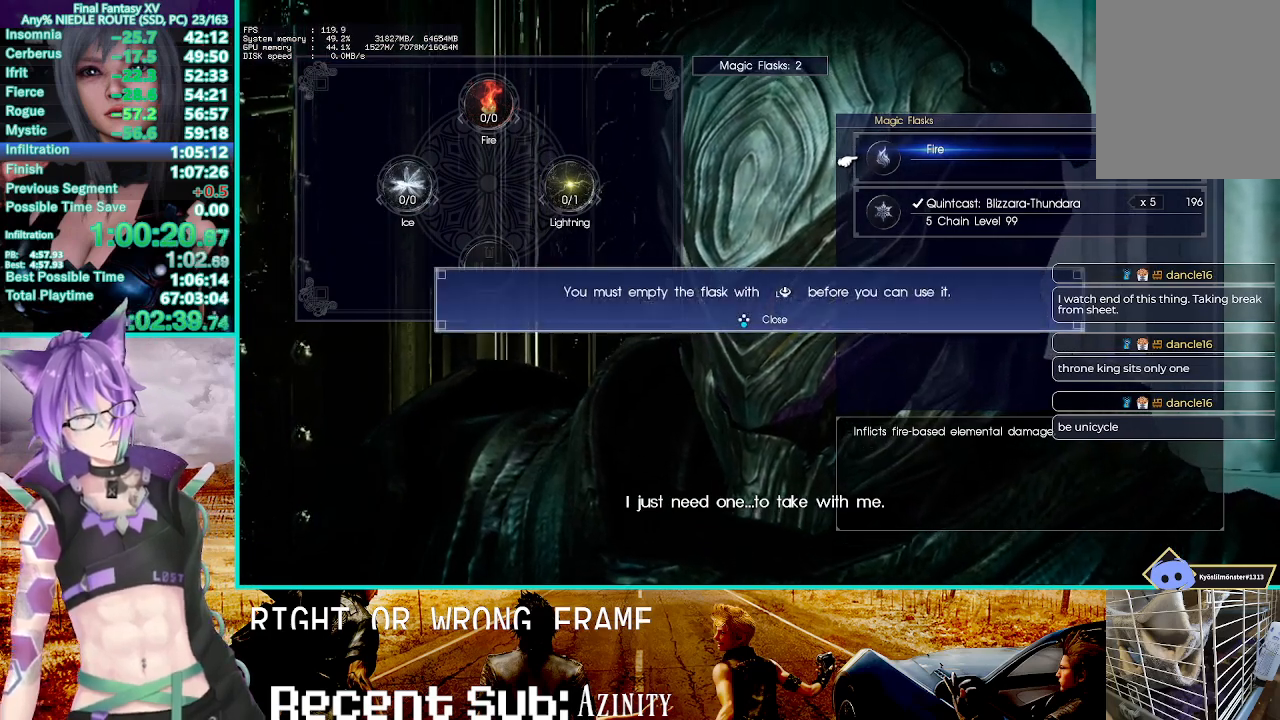
{"buttons": ["CROSS"], "left_stick": "center", "right_stick": "center", "events": [[100, "CROSS", "up"], [233, "CROSS", "down"], [333, "CROSS", "up"], [467, "CROSS", "down"]]}
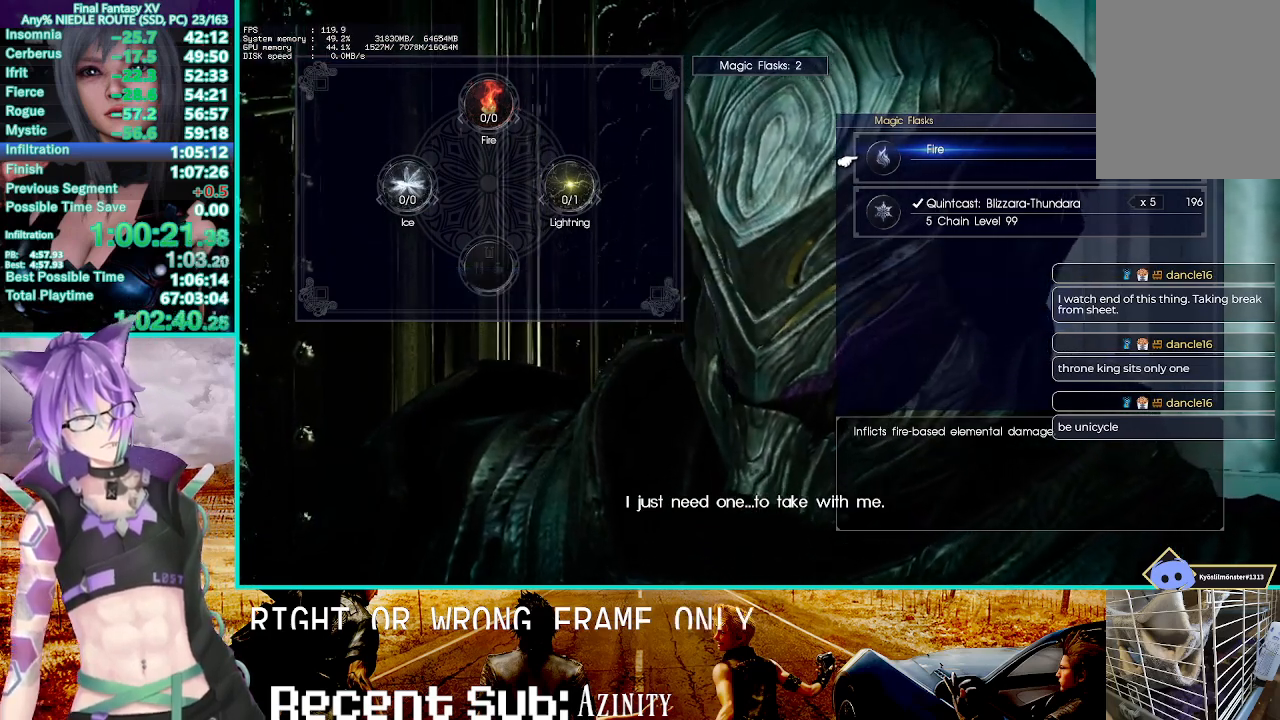
{"buttons": ["CROSS"], "left_stick": "center", "right_stick": "center"}
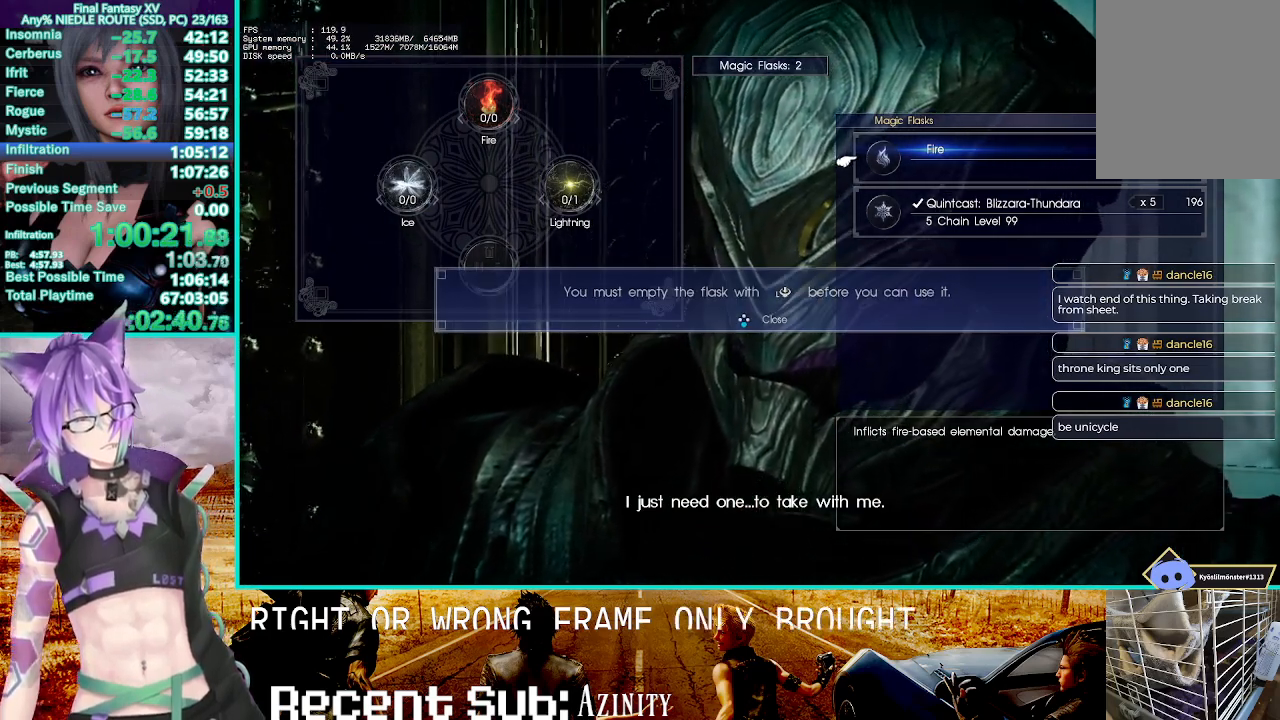
{"buttons": ["CROSS"], "left_stick": "center", "right_stick": "center", "events": [[50, "CROSS", "up"], [183, "CROSS", "down"], [300, "CROSS", "up"], [433, "CROSS", "down"]]}
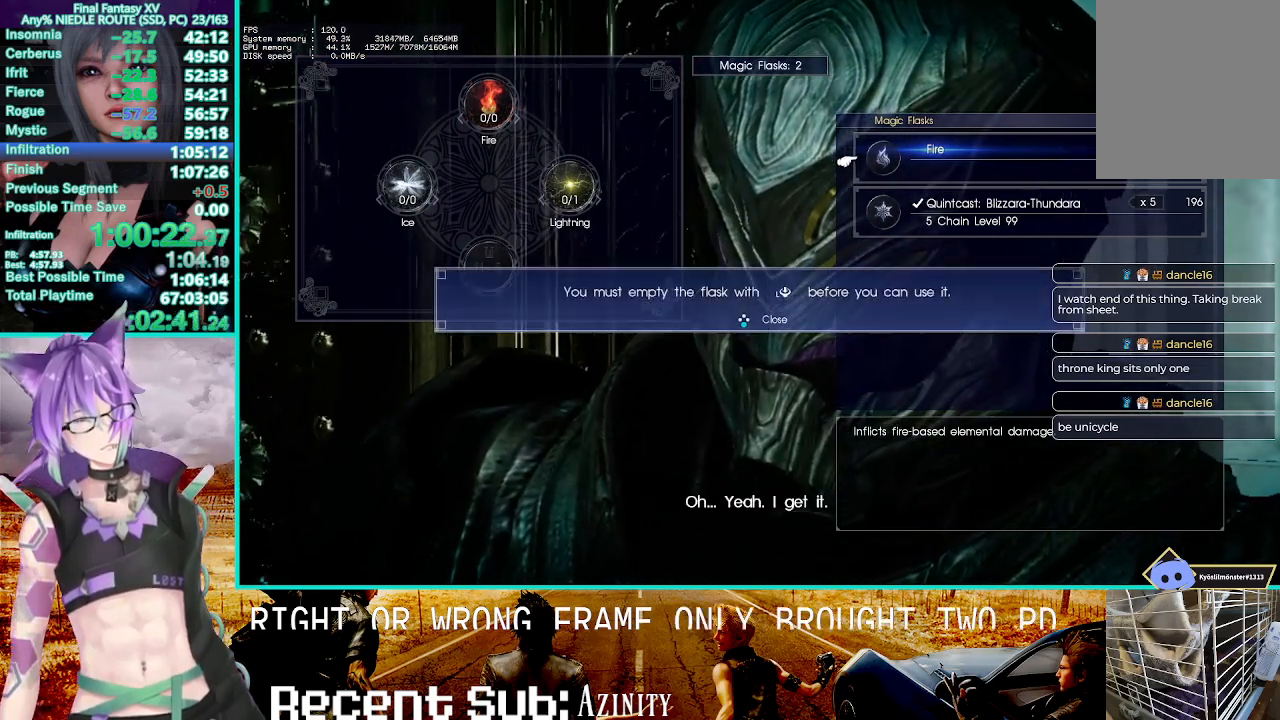
{"buttons": ["CROSS"], "left_stick": "center", "right_stick": "center", "events": [[33, "CROSS", "up"], [150, "CROSS", "down"], [250, "CROSS", "up"], [350, "CROSS", "down"], [417, "CROSS", "up"], [500, "CROSS", "down"]]}
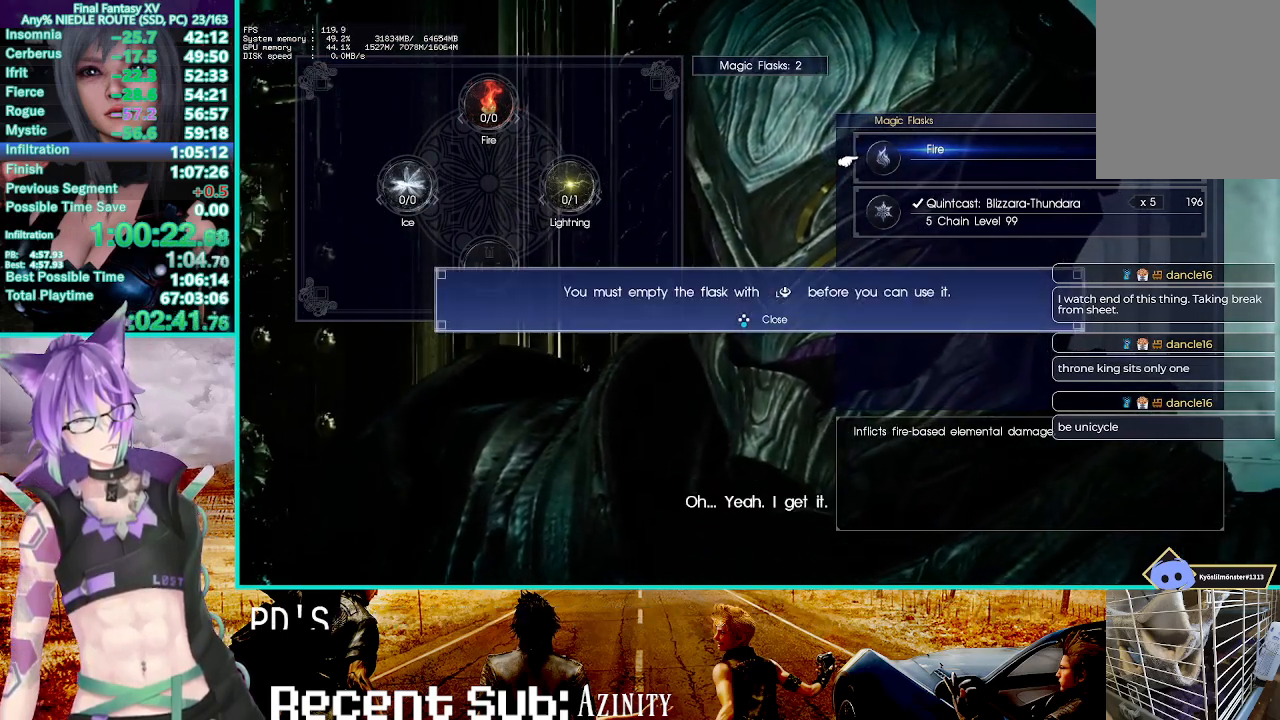
{"buttons": [], "left_stick": "center", "right_stick": "center", "events": [[100, "CROSS", "up"], [183, "CROSS", "down"], [283, "CROSS", "up"], [400, "CROSS", "down"], [500, "CROSS", "up"]]}
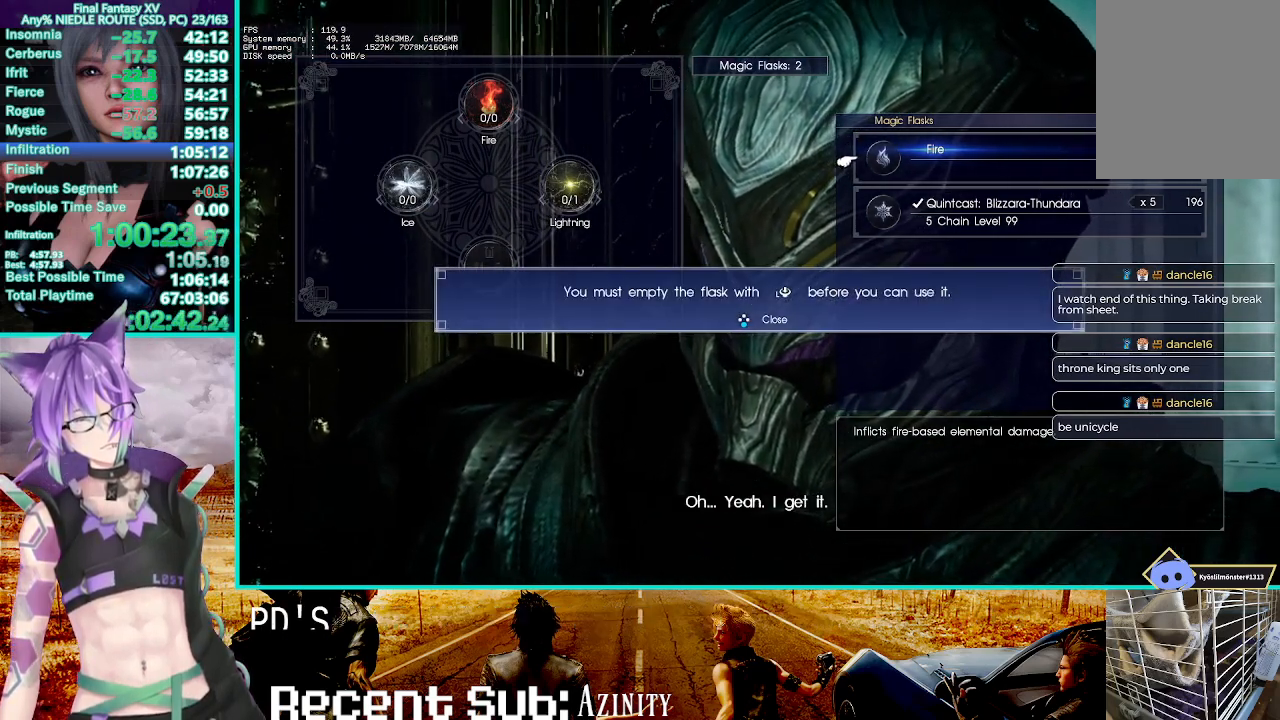
{"buttons": [], "left_stick": "center", "right_stick": "center", "events": [[117, "CROSS", "down"], [217, "CROSS", "up"], [333, "CROSS", "down"], [433, "CROSS", "up"]]}
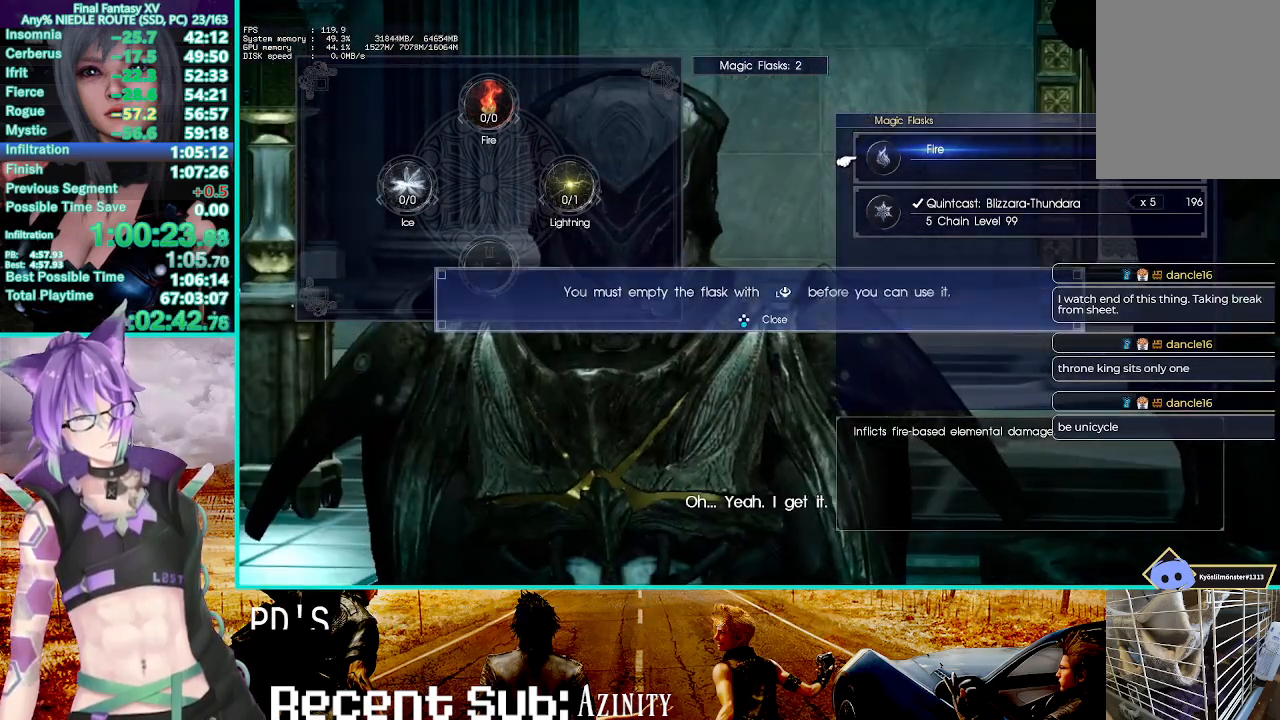
{"buttons": ["CROSS"], "left_stick": "center", "right_stick": "center", "events": [[50, "CROSS", "down"], [150, "CROSS", "up"], [267, "CROSS", "down"], [383, "CROSS", "up"], [500, "CROSS", "down"]]}
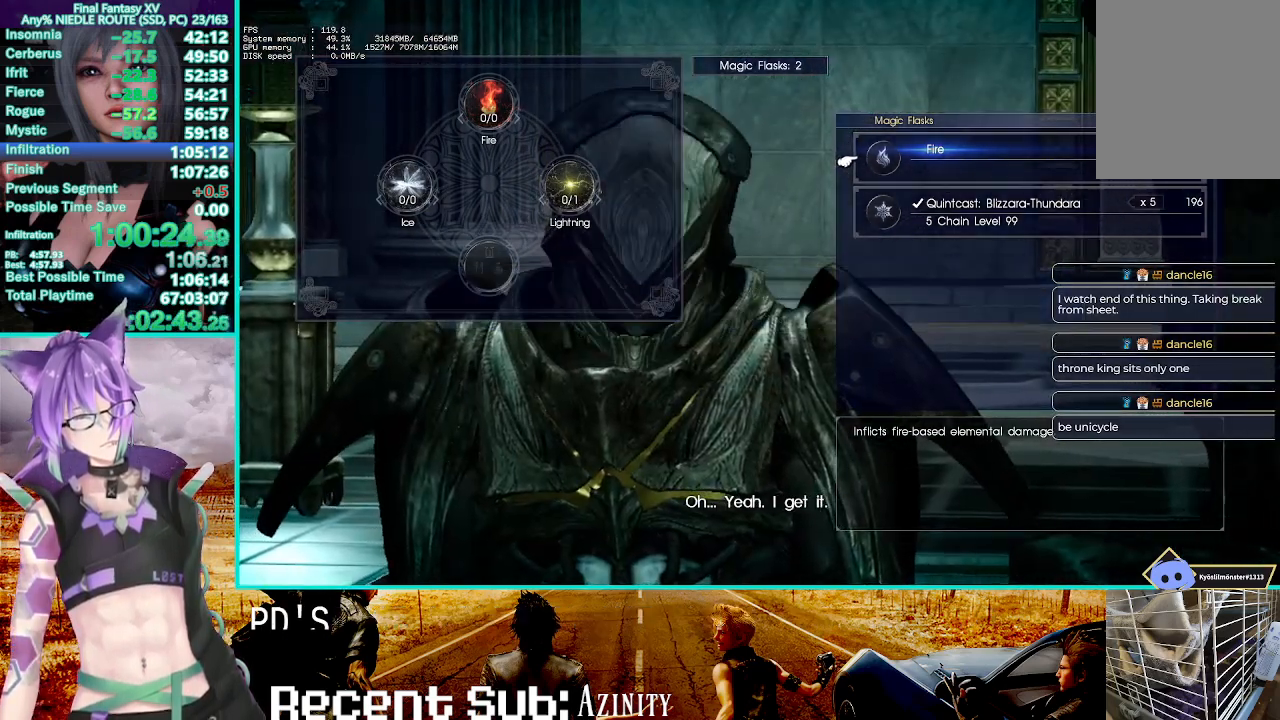
{"buttons": [], "left_stick": "center", "right_stick": "center", "events": [[100, "CROSS", "up"], [200, "CROSS", "down"], [283, "CROSS", "up"], [383, "CROSS", "down"], [483, "CROSS", "up"]]}
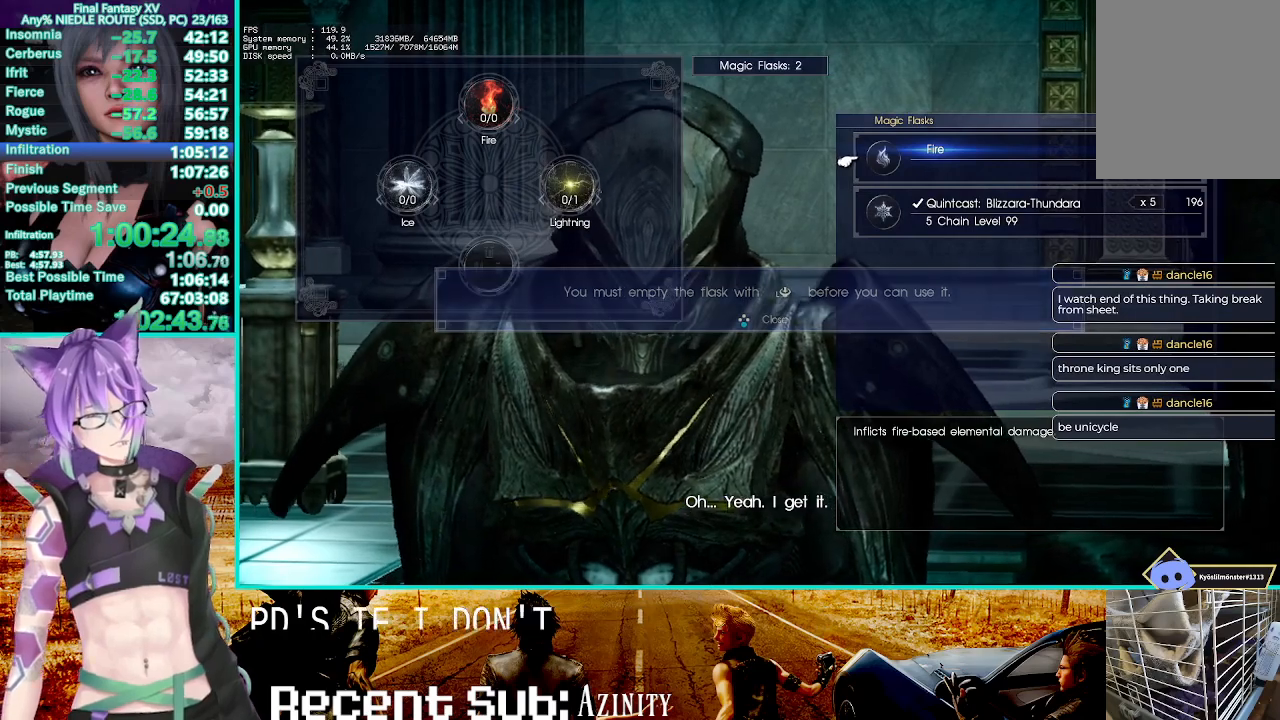
{"buttons": ["CROSS"], "left_stick": "center", "right_stick": "center", "events": [[83, "CROSS", "down"], [167, "CROSS", "up"], [267, "CROSS", "down"], [367, "CROSS", "up"], [467, "CROSS", "down"]]}
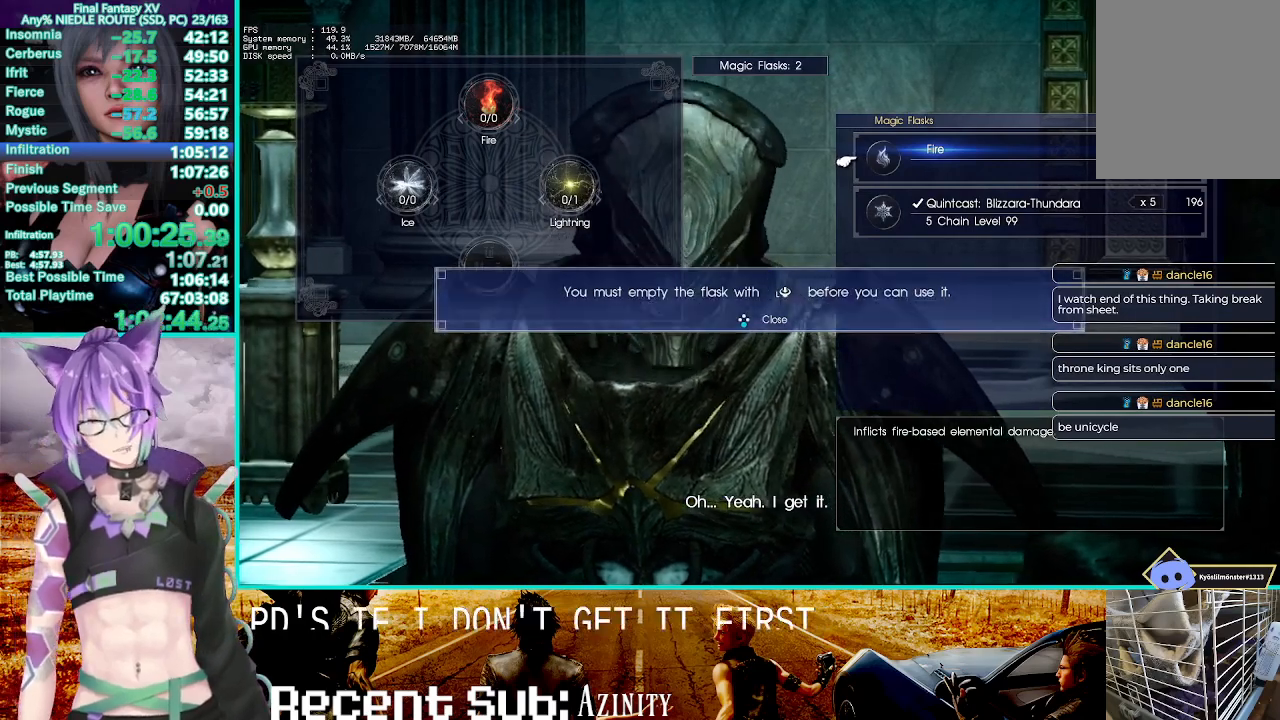
{"buttons": [], "left_stick": "center", "right_stick": "center", "events": [[83, "CROSS", "up"], [167, "CROSS", "down"], [283, "CROSS", "up"], [400, "CROSS", "down"], [483, "CROSS", "up"]]}